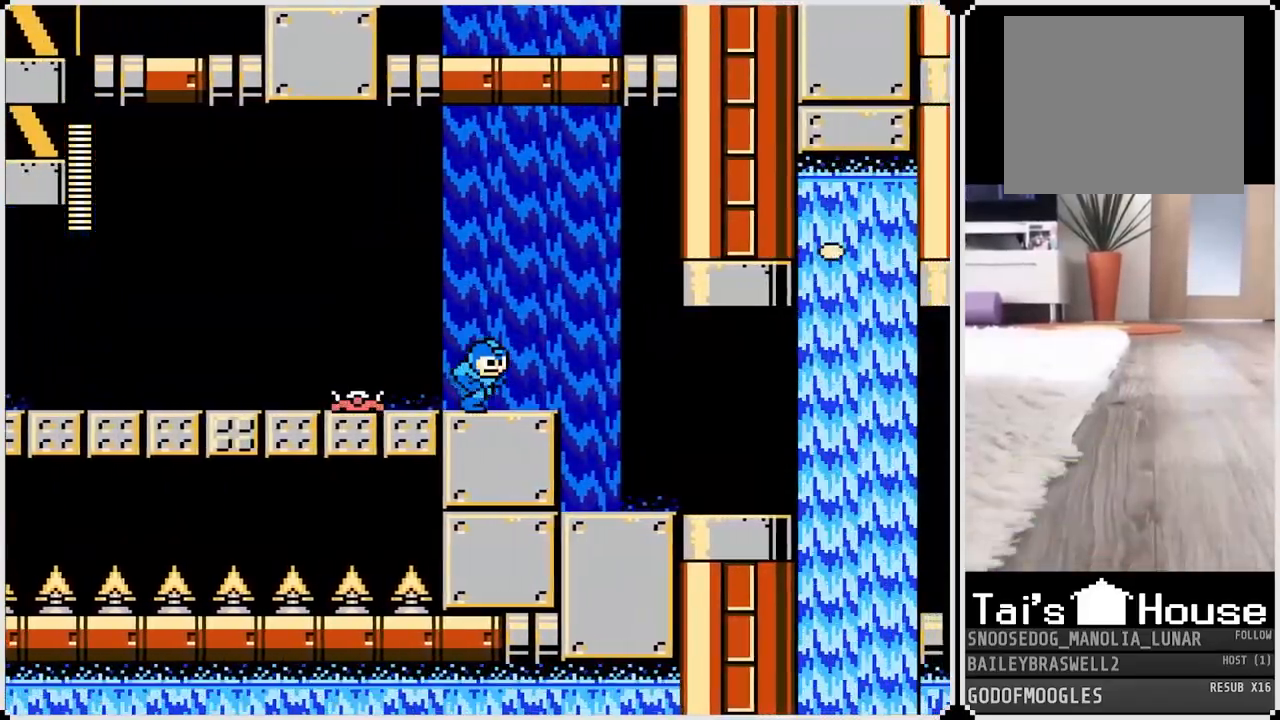
Gameplay with a controller (PlayStation layout); each line is a JSON object with the inputs held at the frame after it. "events" lists button and stick changes between this image and that frame as [ms after this image, input, new state], when the widget could be followed in between.
{"buttons": ["DPAD_RIGHT"], "left_stick": "center", "right_stick": "center", "events": [[100, "CROSS", "up"]]}
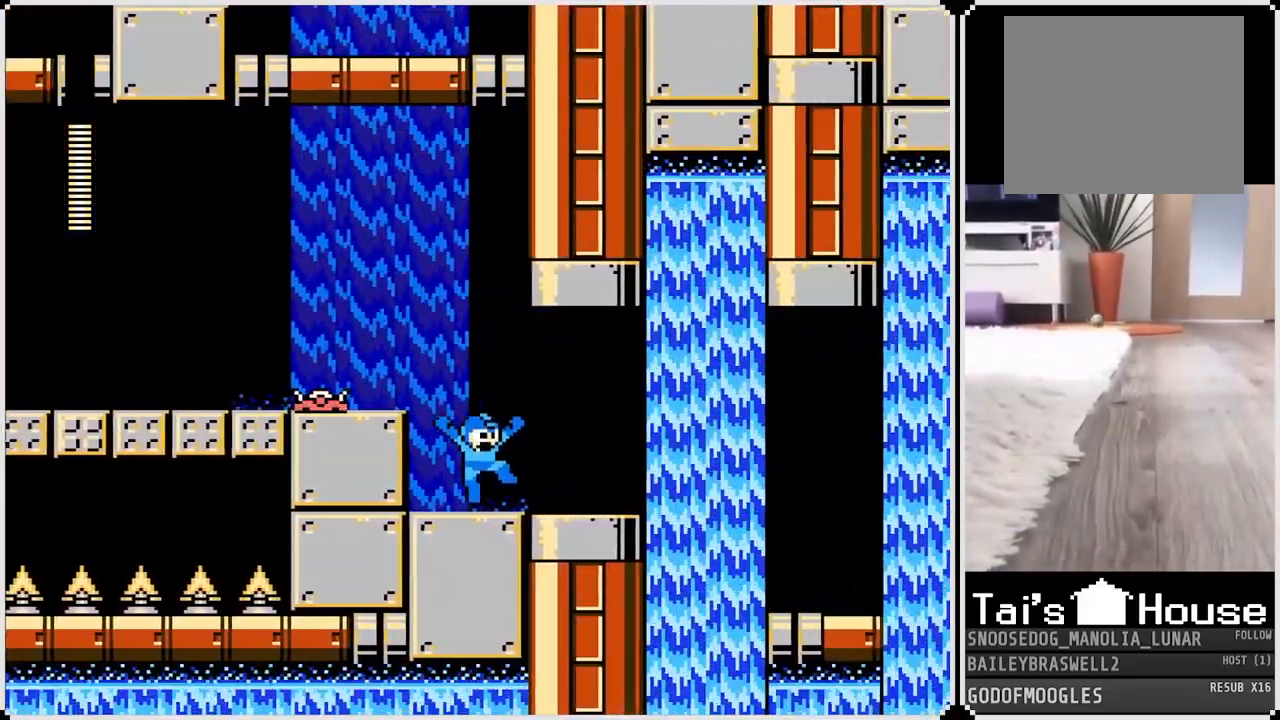
{"buttons": ["DPAD_RIGHT"], "left_stick": "center", "right_stick": "center", "events": [[167, "SQUARE", "down"], [284, "SQUARE", "up"]]}
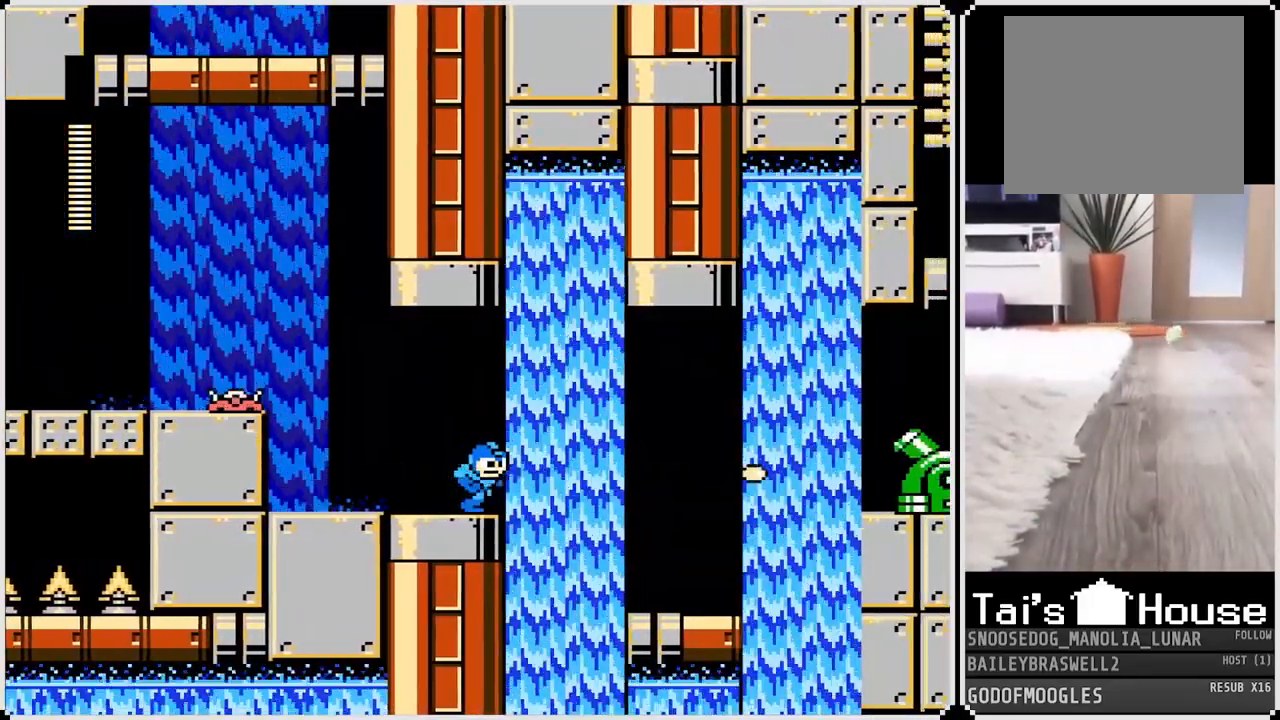
{"buttons": ["SQUARE", "DPAD_RIGHT"], "left_stick": "center", "right_stick": "center", "events": [[67, "SQUARE", "down"], [167, "SQUARE", "up"], [284, "SQUARE", "down"], [384, "SQUARE", "up"], [450, "SQUARE", "down"]]}
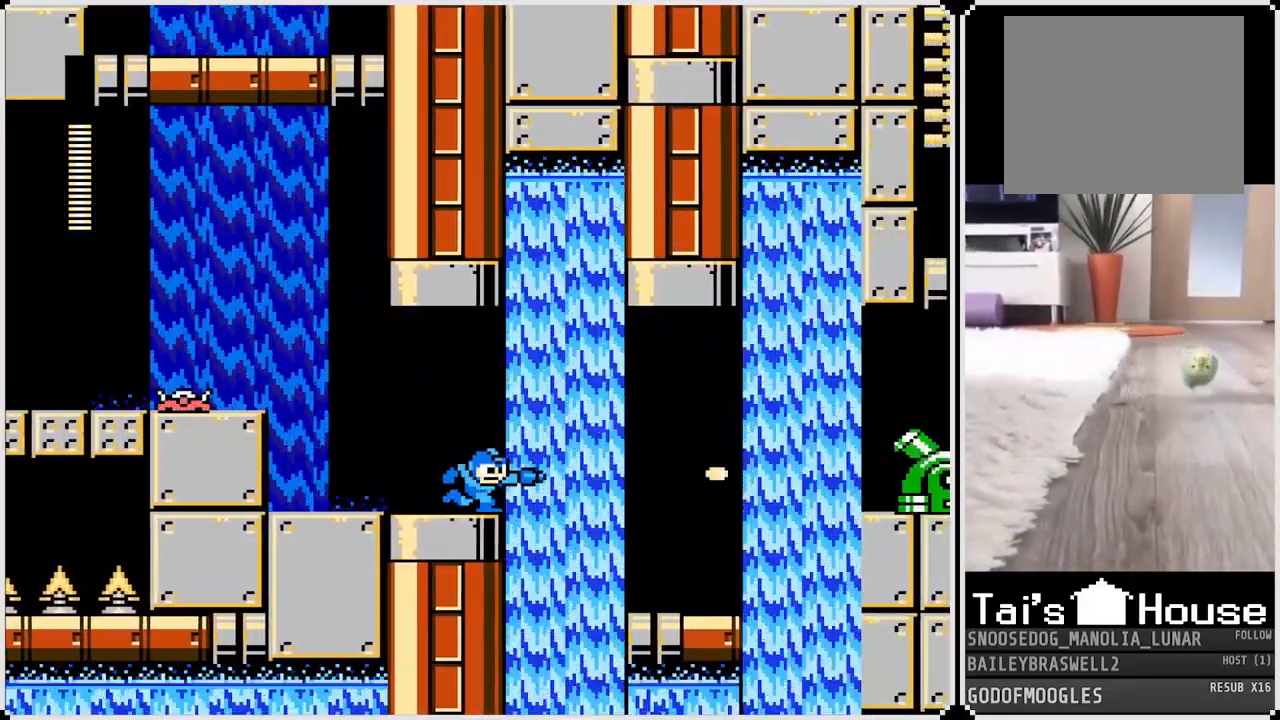
{"buttons": ["CROSS", "SQUARE", "DPAD_RIGHT"], "left_stick": "center", "right_stick": "center", "events": [[34, "SQUARE", "up"], [101, "SQUARE", "down"], [151, "SQUARE", "up"], [217, "SQUARE", "down"], [284, "SQUARE", "up"], [367, "SQUARE", "down"], [417, "CROSS", "down"]]}
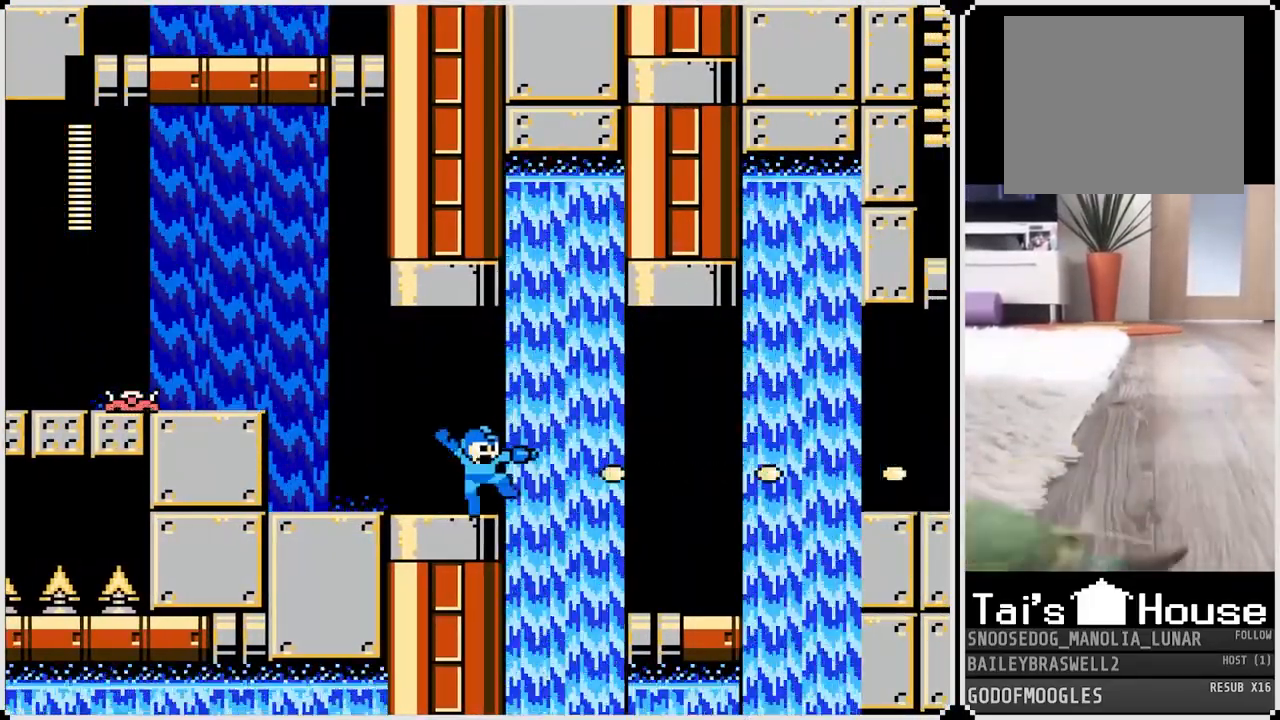
{"buttons": ["DPAD_RIGHT"], "left_stick": "center", "right_stick": "center", "events": [[83, "CROSS", "up"], [100, "SQUARE", "up"]]}
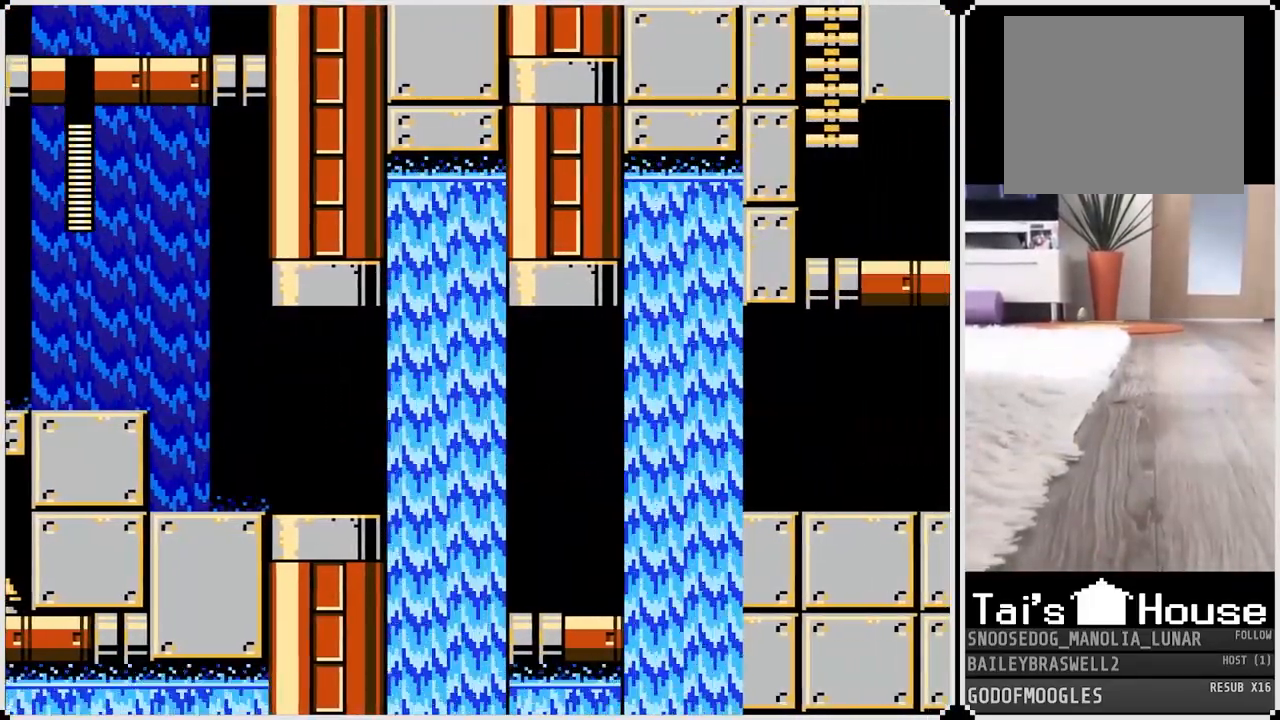
{"buttons": ["DPAD_RIGHT"], "left_stick": "center", "right_stick": "center", "events": []}
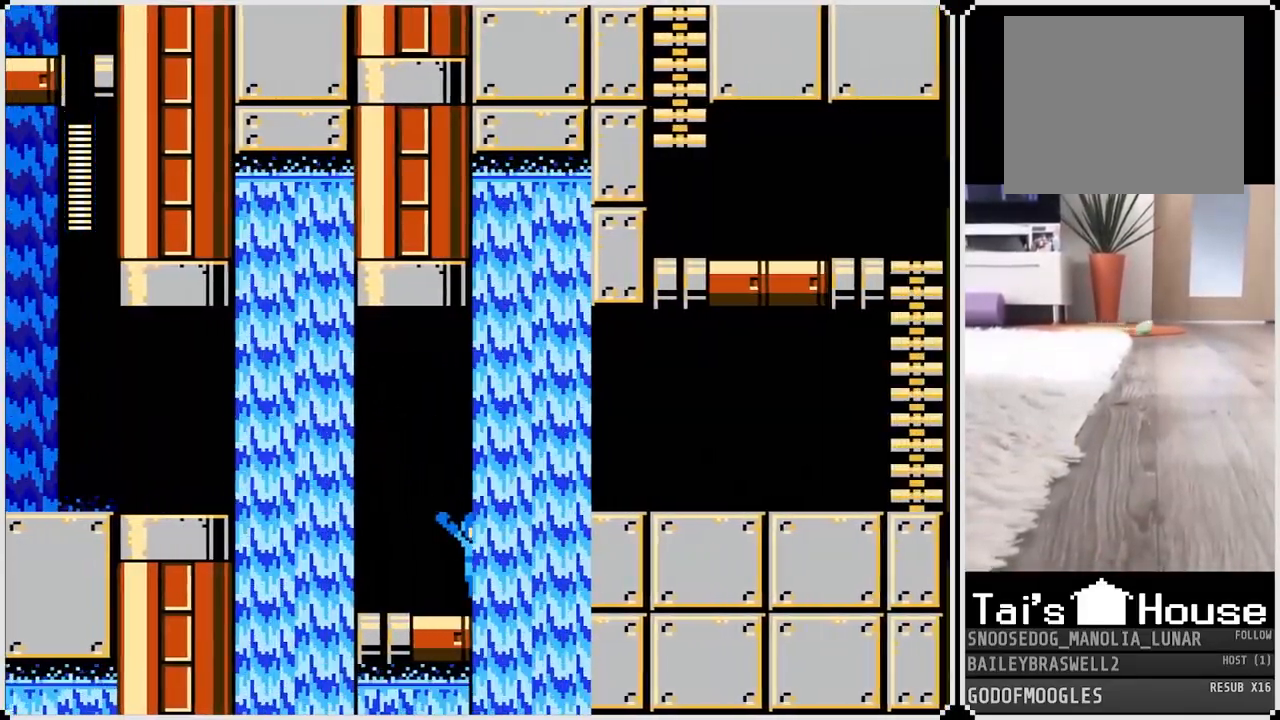
{"buttons": ["DPAD_RIGHT"], "left_stick": "center", "right_stick": "center", "events": [[67, "CROSS", "down"], [467, "CROSS", "up"]]}
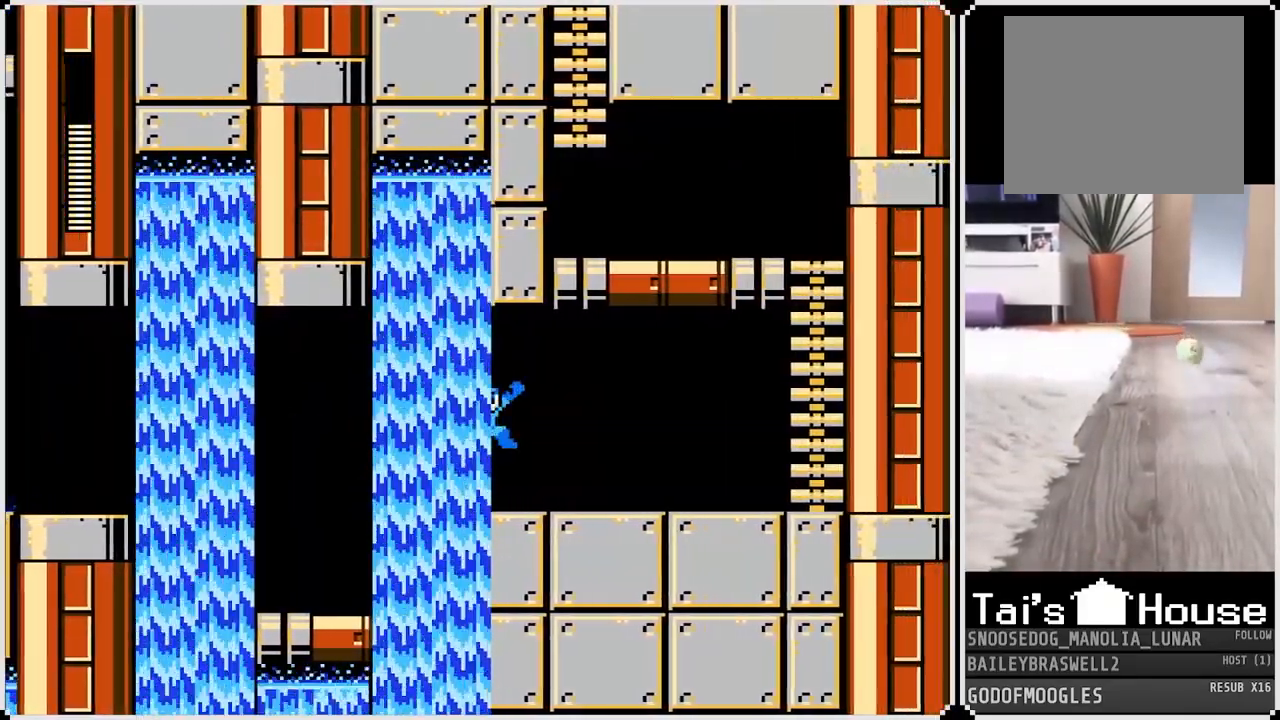
{"buttons": ["DPAD_RIGHT"], "left_stick": "center", "right_stick": "center", "events": []}
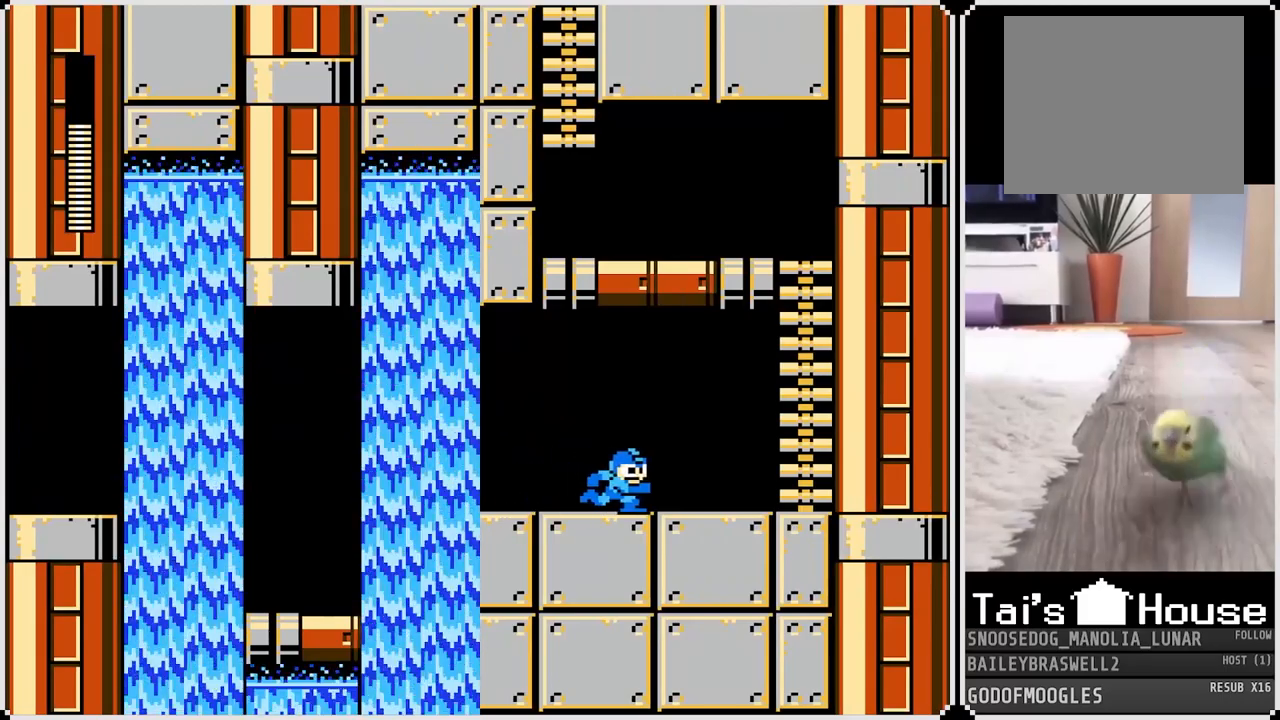
{"buttons": ["CROSS", "DPAD_RIGHT"], "left_stick": "center", "right_stick": "center", "events": [[417, "CROSS", "down"]]}
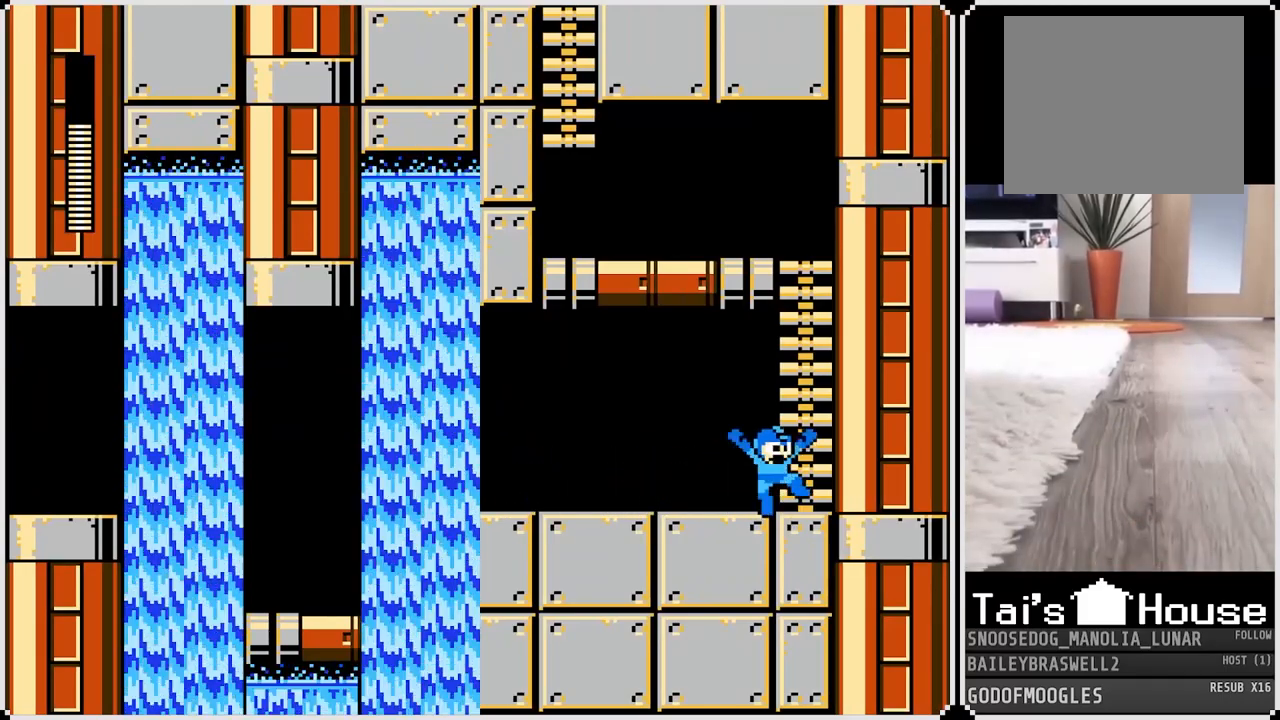
{"buttons": ["DPAD_UP"], "left_stick": "center", "right_stick": "center", "events": [[117, "DPAD_RIGHT", "up"], [167, "DPAD_UP", "down"], [418, "CROSS", "up"]]}
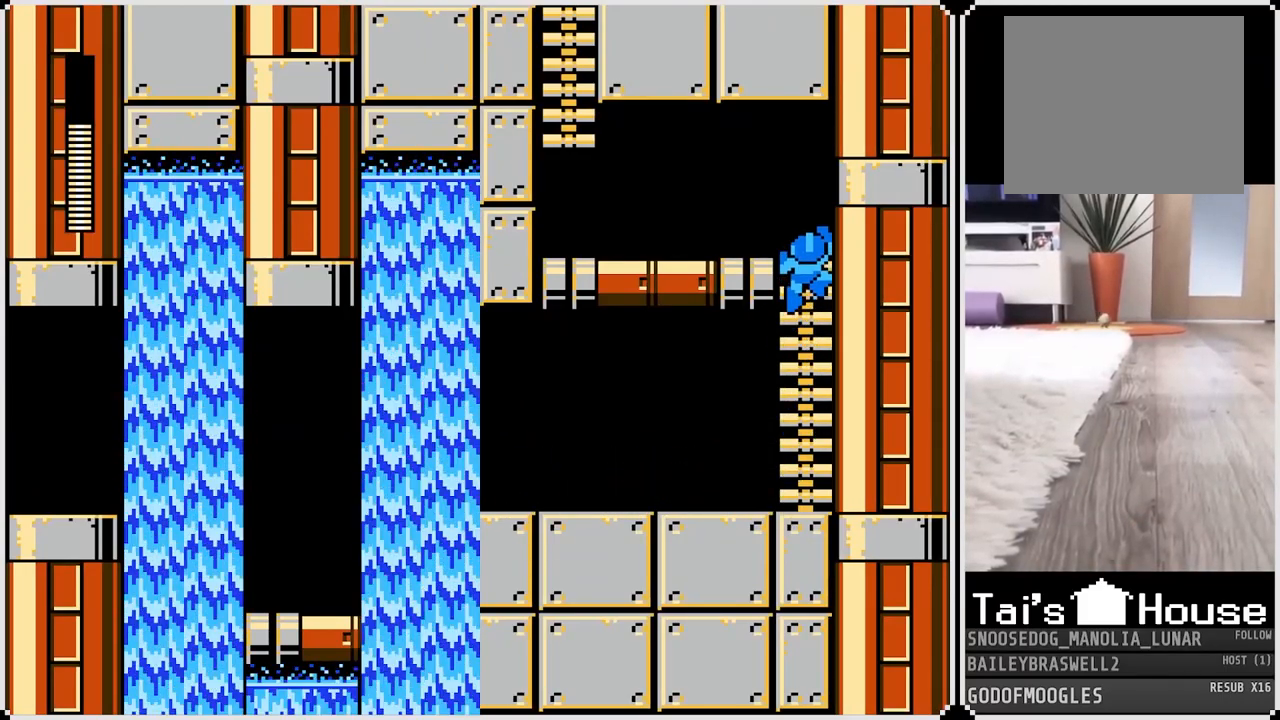
{"buttons": ["DPAD_LEFT"], "left_stick": "center", "right_stick": "center", "events": [[84, "DPAD_LEFT", "down"], [100, "DPAD_UP", "up"], [134, "CROSS", "down"], [284, "CROSS", "up"]]}
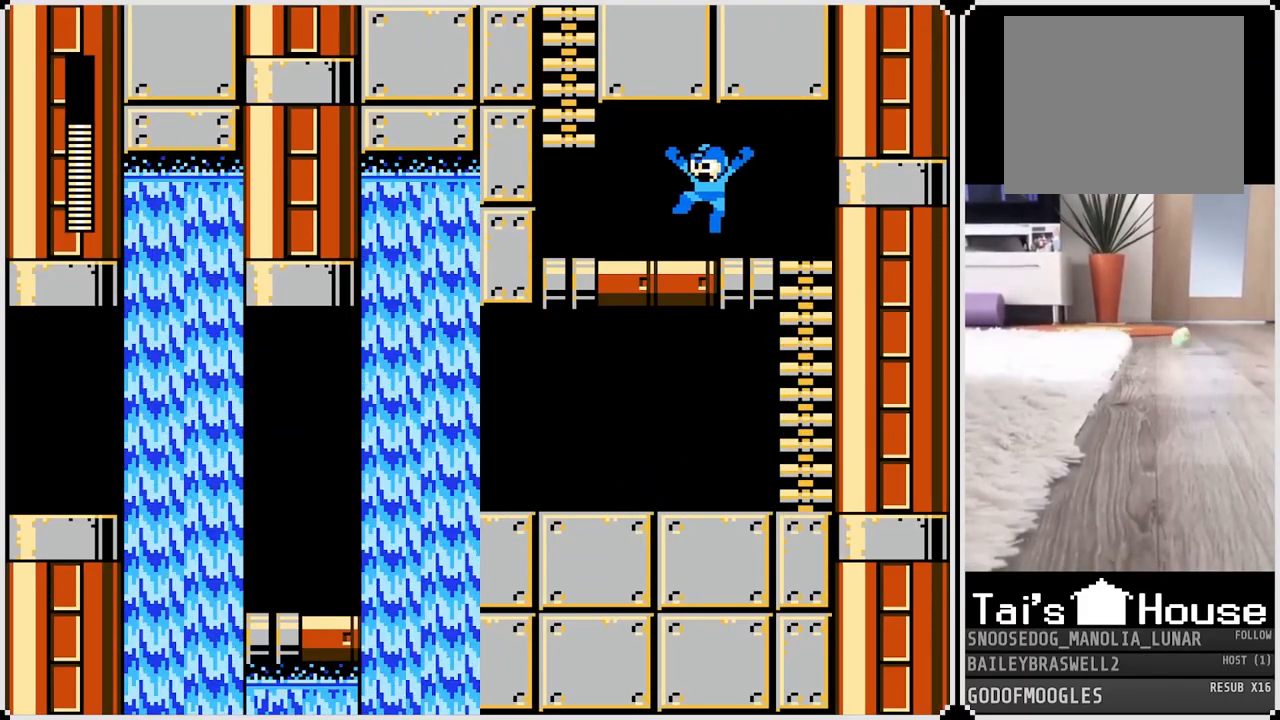
{"buttons": ["CROSS"], "left_stick": "center", "right_stick": "center", "events": [[400, "CROSS", "down"], [484, "DPAD_LEFT", "up"]]}
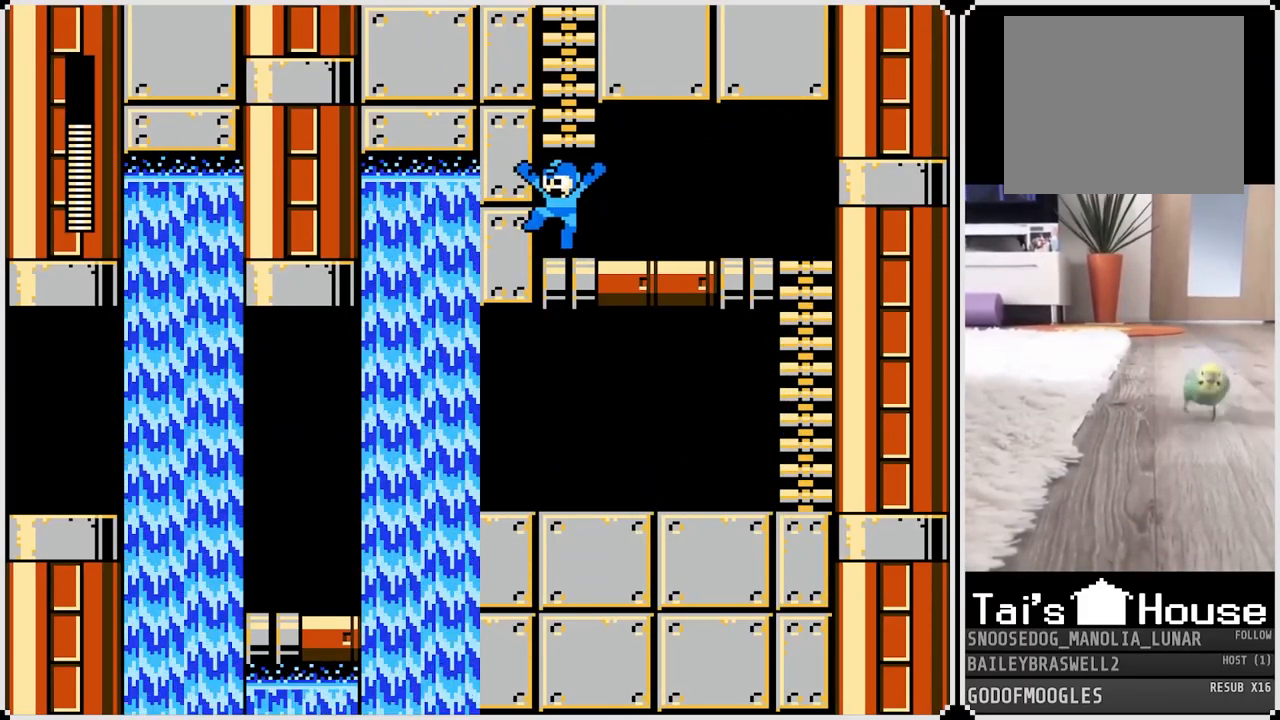
{"buttons": ["DPAD_UP"], "left_stick": "center", "right_stick": "center", "events": [[184, "DPAD_UP", "down"], [334, "CROSS", "up"]]}
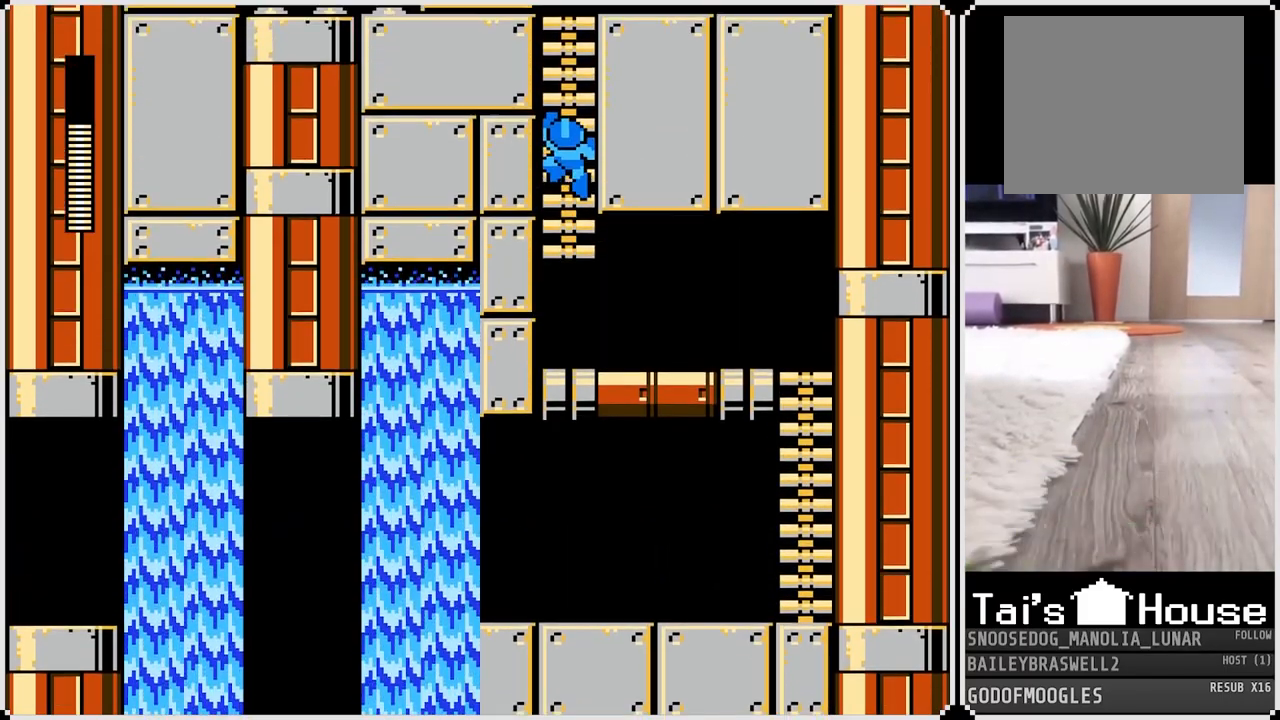
{"buttons": ["DPAD_UP"], "left_stick": "center", "right_stick": "center", "events": [[267, "DPAD_UP", "up"], [434, "DPAD_UP", "down"]]}
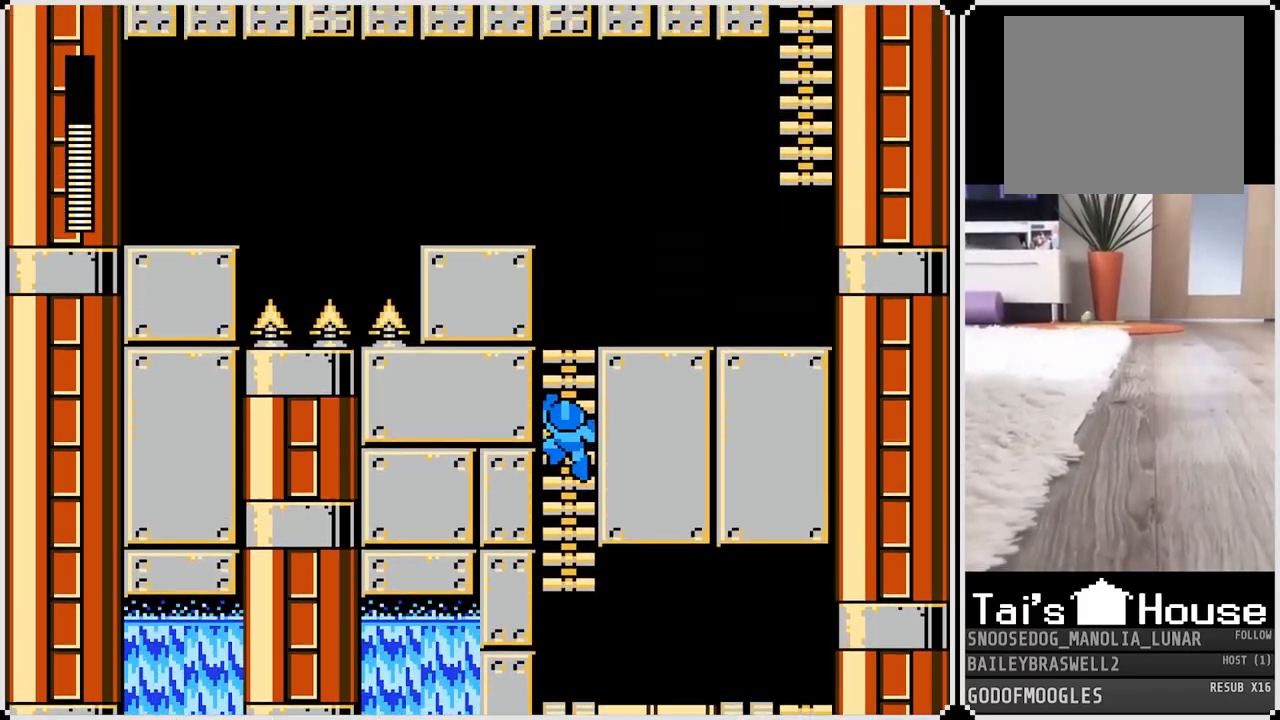
{"buttons": ["DPAD_UP"], "left_stick": "center", "right_stick": "center", "events": []}
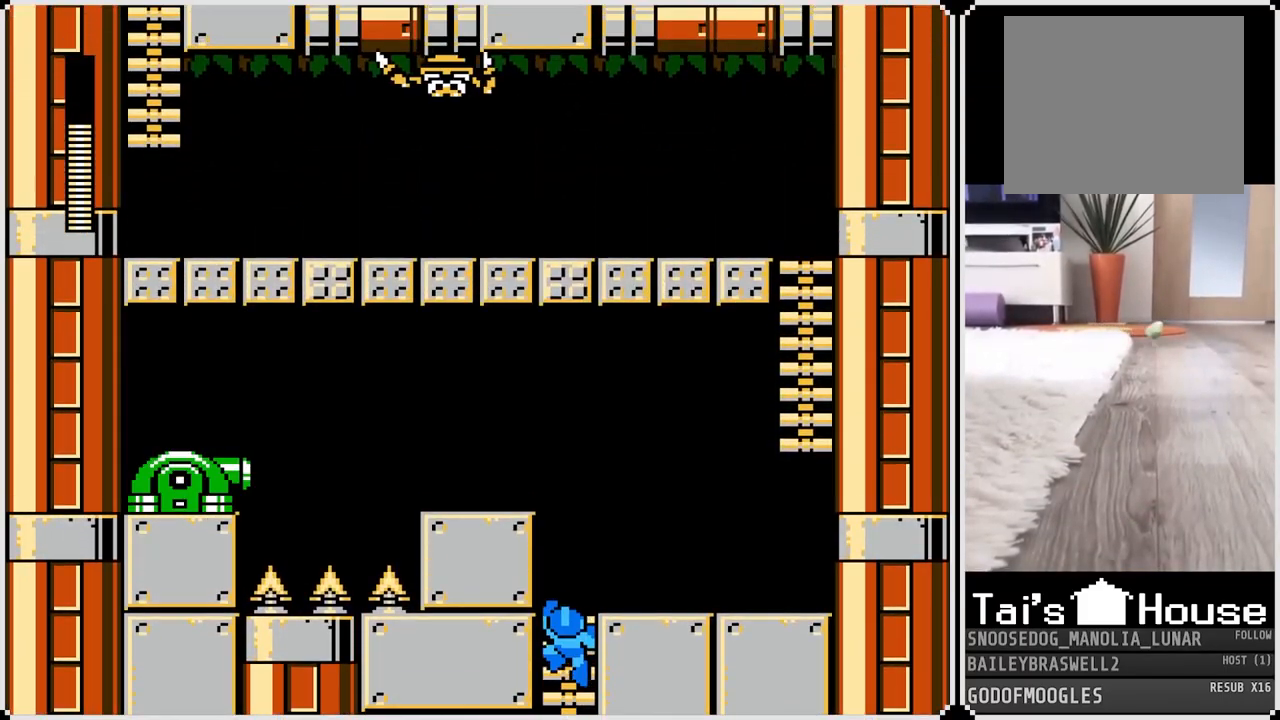
{"buttons": ["DPAD_RIGHT"], "left_stick": "center", "right_stick": "center", "events": [[167, "DPAD_RIGHT", "down"], [183, "DPAD_UP", "up"], [217, "CROSS", "down"], [333, "CROSS", "up"]]}
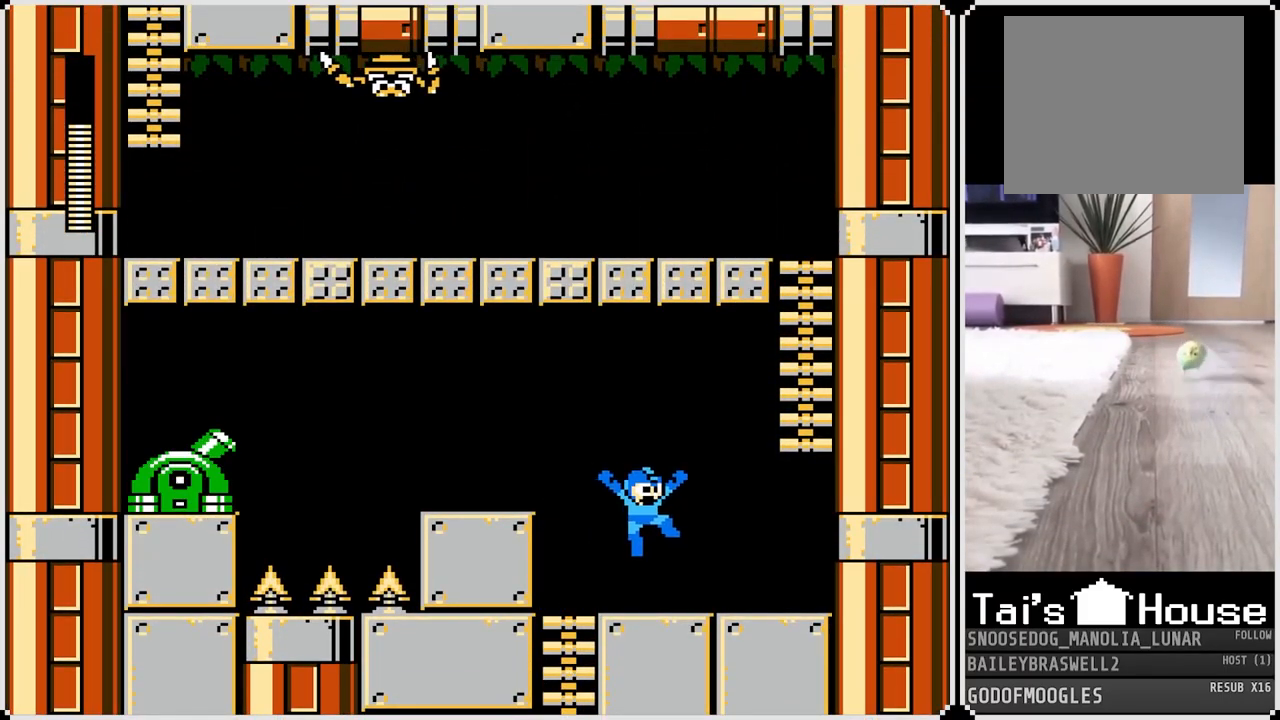
{"buttons": ["SQUARE"], "left_stick": "center", "right_stick": "center", "events": [[301, "CROSS", "down"], [367, "DPAD_RIGHT", "up"], [384, "DPAD_LEFT", "down"], [451, "DPAD_LEFT", "up"], [451, "SQUARE", "down"], [467, "CROSS", "up"]]}
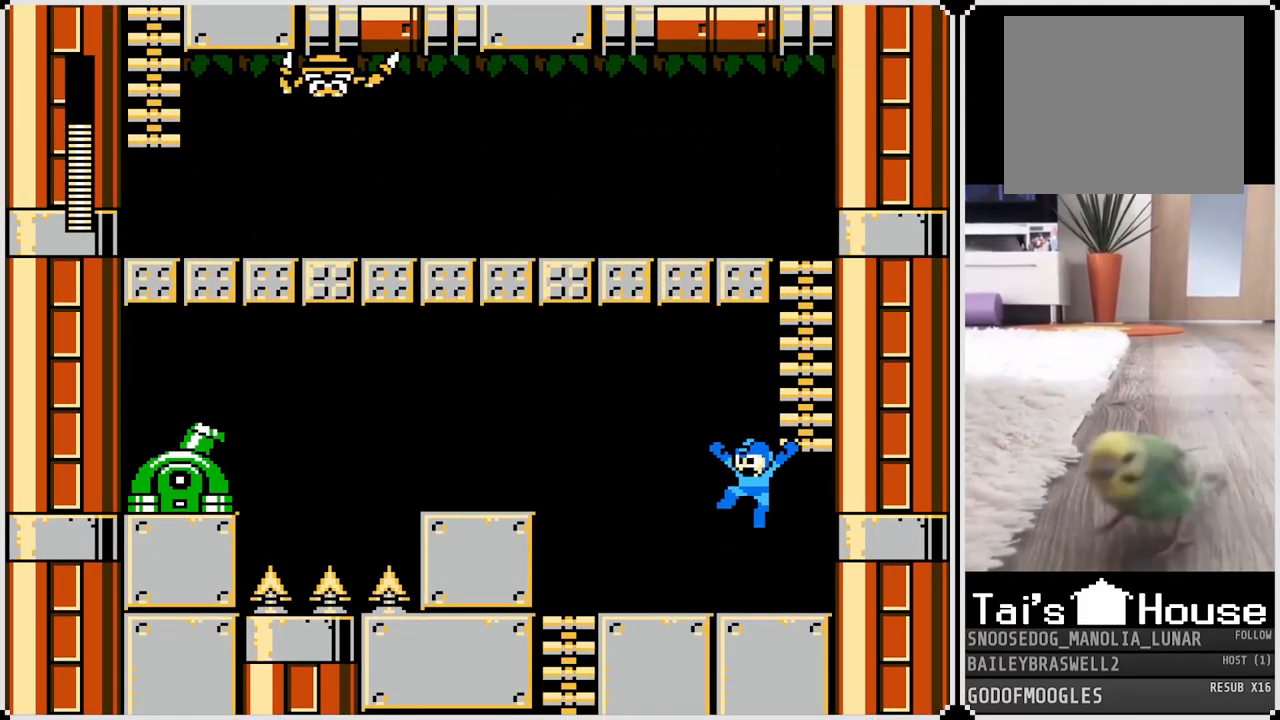
{"buttons": [], "left_stick": "center", "right_stick": "center", "events": [[16, "SQUARE", "up"], [83, "SQUARE", "down"], [150, "SQUARE", "up"], [317, "CROSS", "down"], [450, "SQUARE", "down"], [484, "CROSS", "up"], [500, "SQUARE", "up"]]}
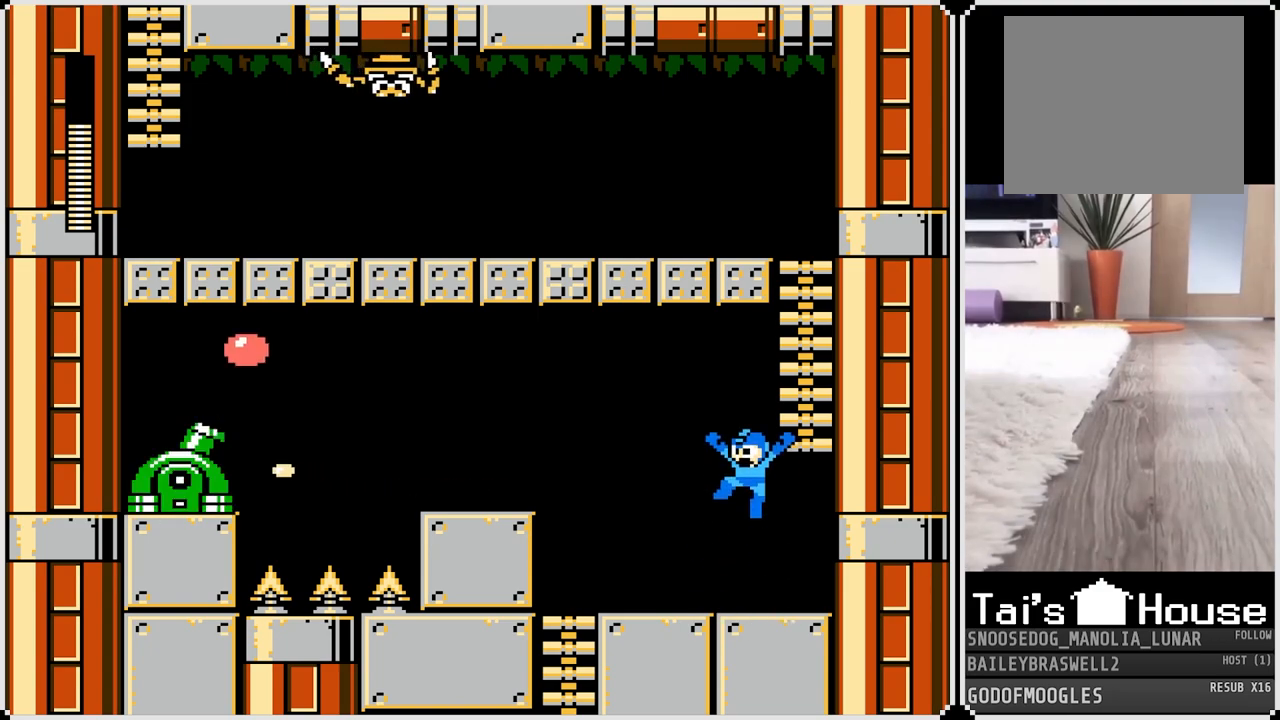
{"buttons": [], "left_stick": "center", "right_stick": "center", "events": [[67, "SQUARE", "down"], [150, "SQUARE", "up"], [301, "CROSS", "down"], [434, "SQUARE", "down"], [484, "CROSS", "up"], [501, "SQUARE", "up"]]}
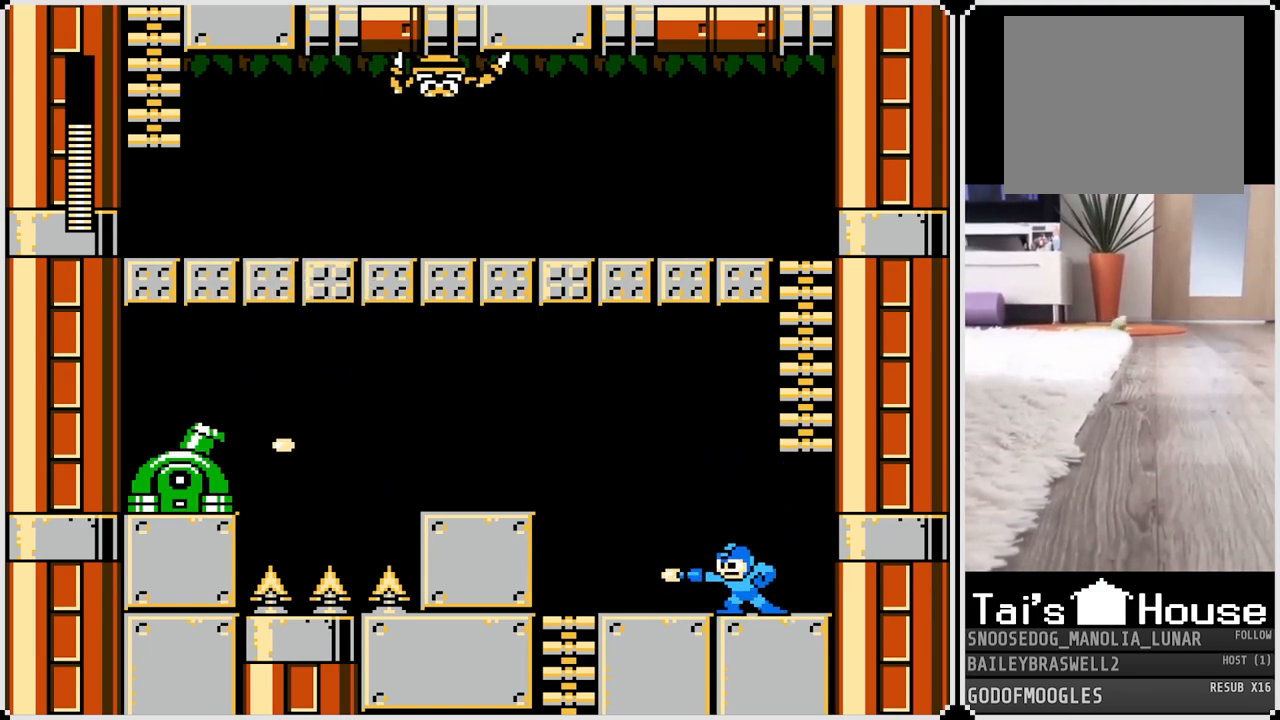
{"buttons": [], "left_stick": "center", "right_stick": "center", "events": [[50, "SQUARE", "down"], [117, "SQUARE", "up"], [300, "CROSS", "down"], [400, "SQUARE", "down"], [434, "CROSS", "up"], [484, "SQUARE", "up"]]}
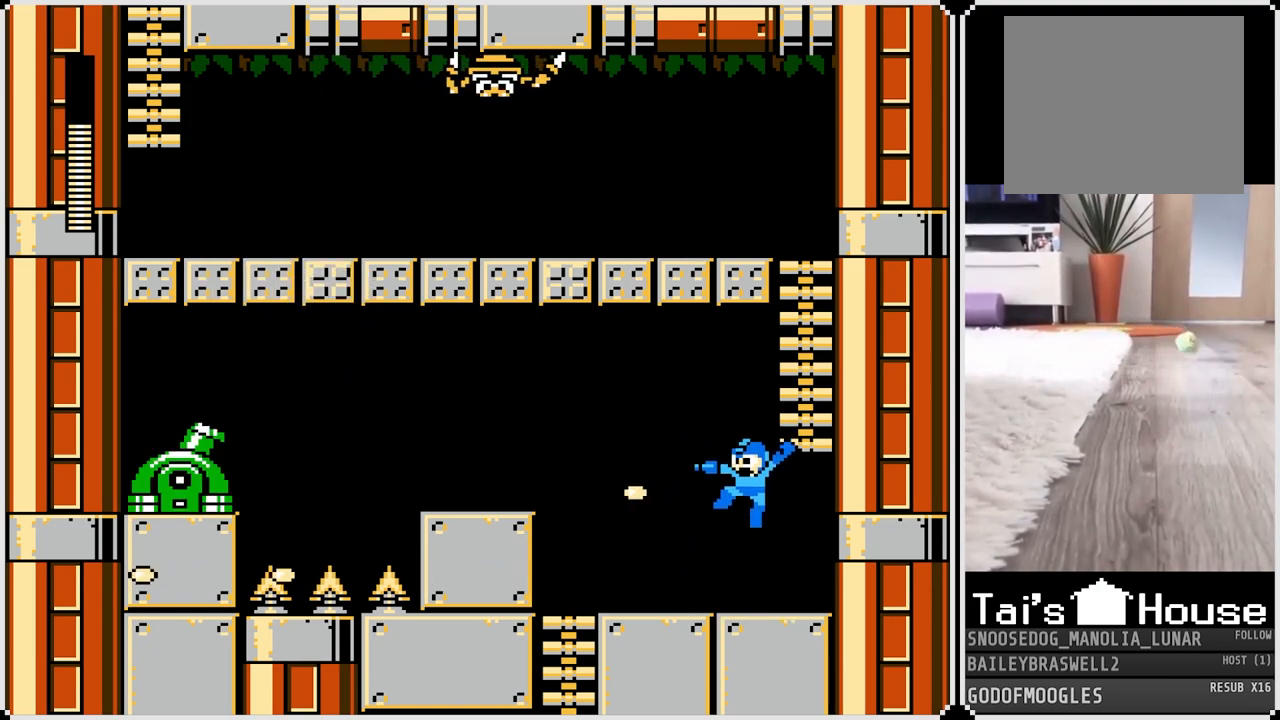
{"buttons": [], "left_stick": "center", "right_stick": "center", "events": [[34, "SQUARE", "down"], [100, "SQUARE", "up"], [267, "CROSS", "down"], [417, "SQUARE", "down"], [451, "CROSS", "up"], [484, "SQUARE", "up"]]}
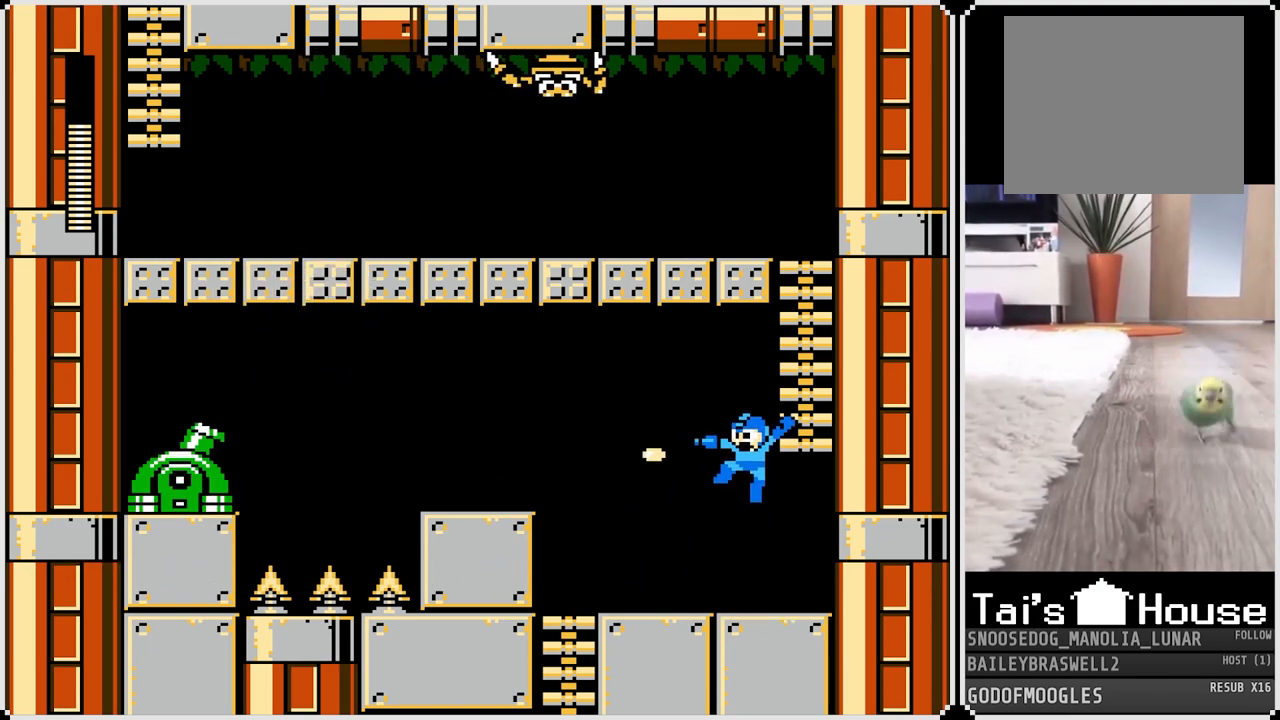
{"buttons": ["CROSS", "DPAD_RIGHT"], "left_stick": "center", "right_stick": "center", "events": [[50, "SQUARE", "down"], [117, "SQUARE", "up"], [167, "SQUARE", "down"], [217, "SQUARE", "up"], [417, "CROSS", "down"], [450, "DPAD_RIGHT", "down"]]}
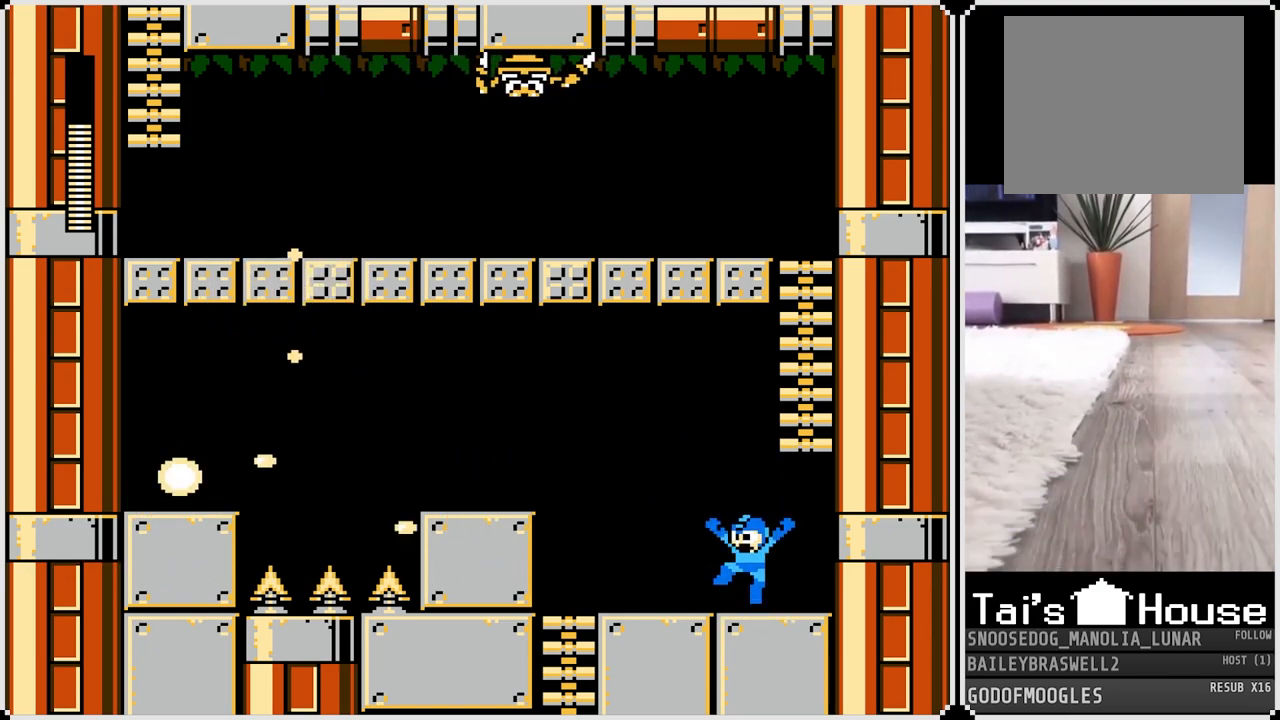
{"buttons": ["DPAD_UP"], "left_stick": "center", "right_stick": "center", "events": [[167, "DPAD_UP", "down"], [200, "DPAD_RIGHT", "up"], [384, "CROSS", "up"]]}
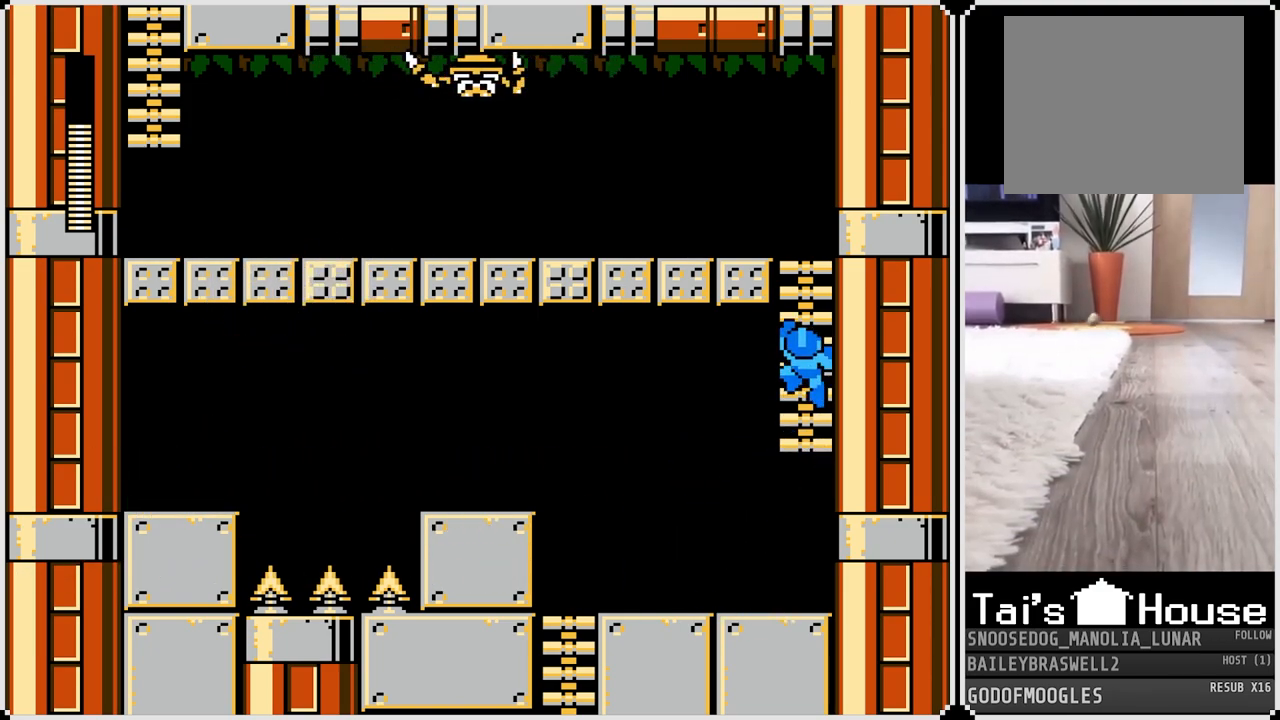
{"buttons": ["DPAD_LEFT"], "left_stick": "center", "right_stick": "center", "events": [[467, "DPAD_LEFT", "down"], [500, "DPAD_UP", "up"]]}
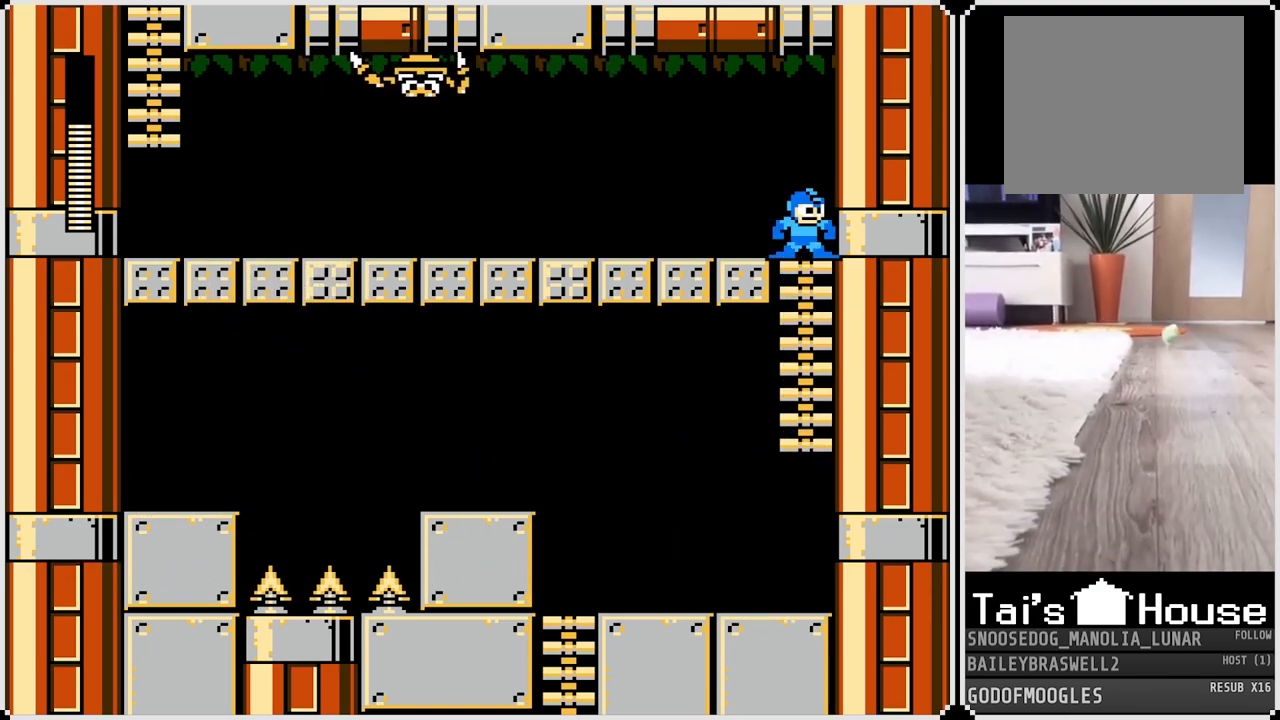
{"buttons": ["DPAD_LEFT"], "left_stick": "center", "right_stick": "center", "events": []}
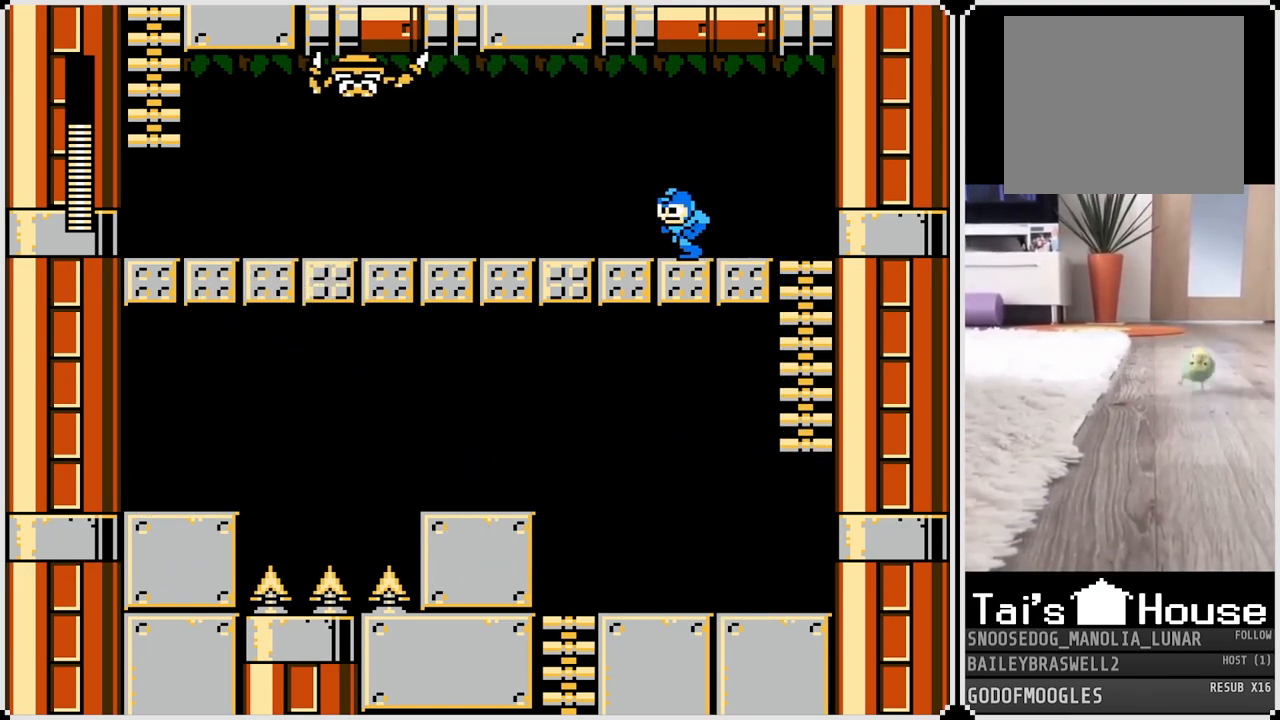
{"buttons": [], "left_stick": "center", "right_stick": "center", "events": [[417, "DPAD_LEFT", "up"]]}
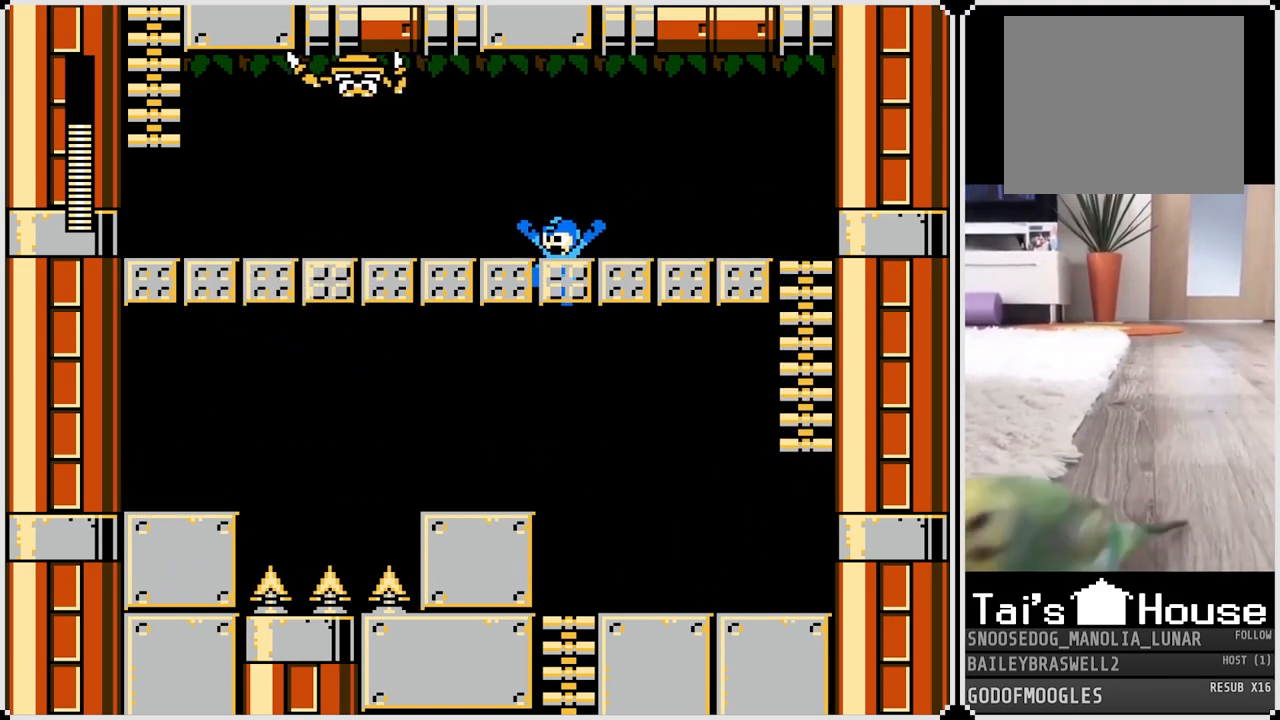
{"buttons": ["DPAD_RIGHT"], "left_stick": "center", "right_stick": "center", "events": [[384, "DPAD_RIGHT", "down"]]}
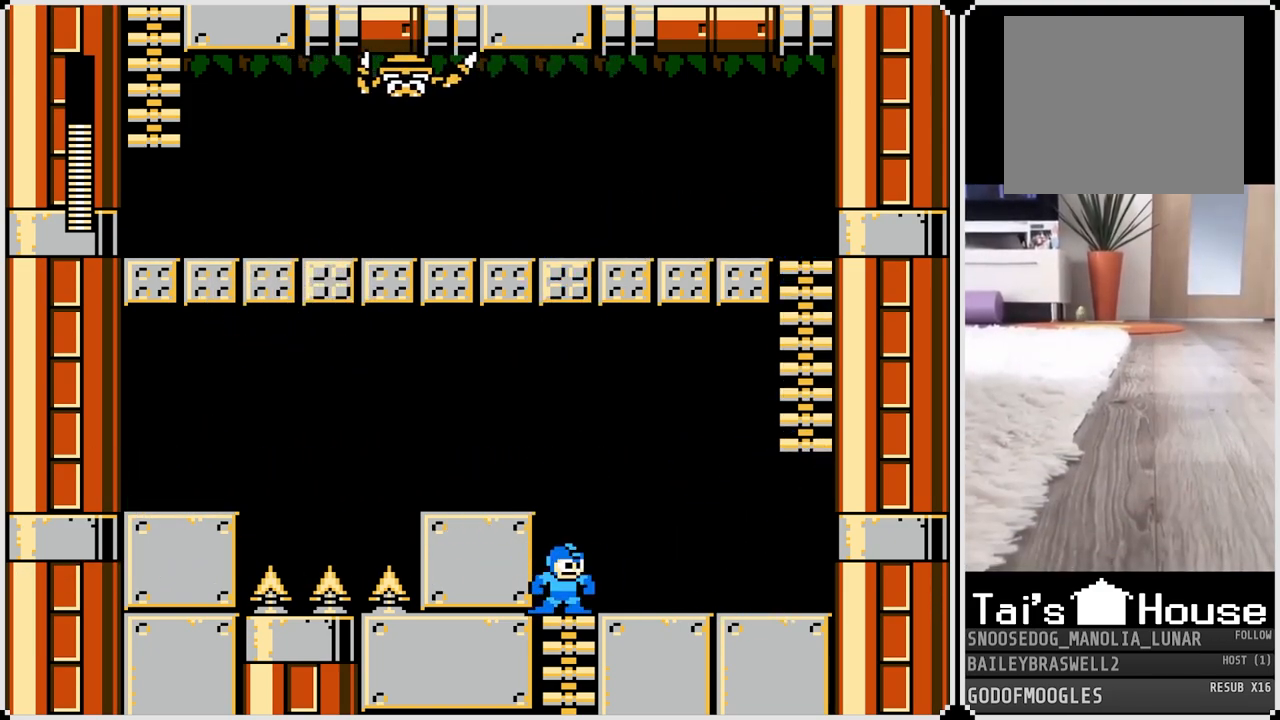
{"buttons": ["CROSS", "DPAD_RIGHT"], "left_stick": "center", "right_stick": "center", "events": [[150, "CROSS", "down"]]}
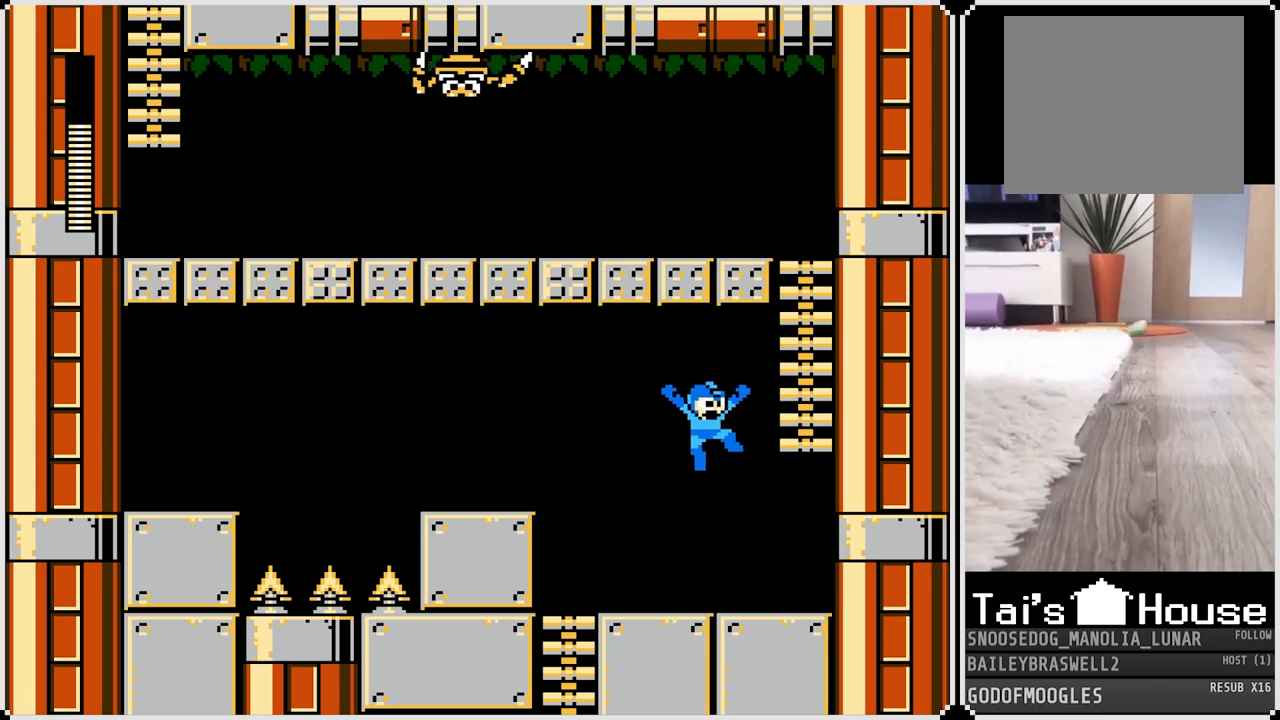
{"buttons": ["DPAD_UP", "DPAD_RIGHT"], "left_stick": "center", "right_stick": "center", "events": [[117, "DPAD_UP", "down"], [200, "CROSS", "up"], [200, "DPAD_RIGHT", "up"], [401, "DPAD_RIGHT", "down"]]}
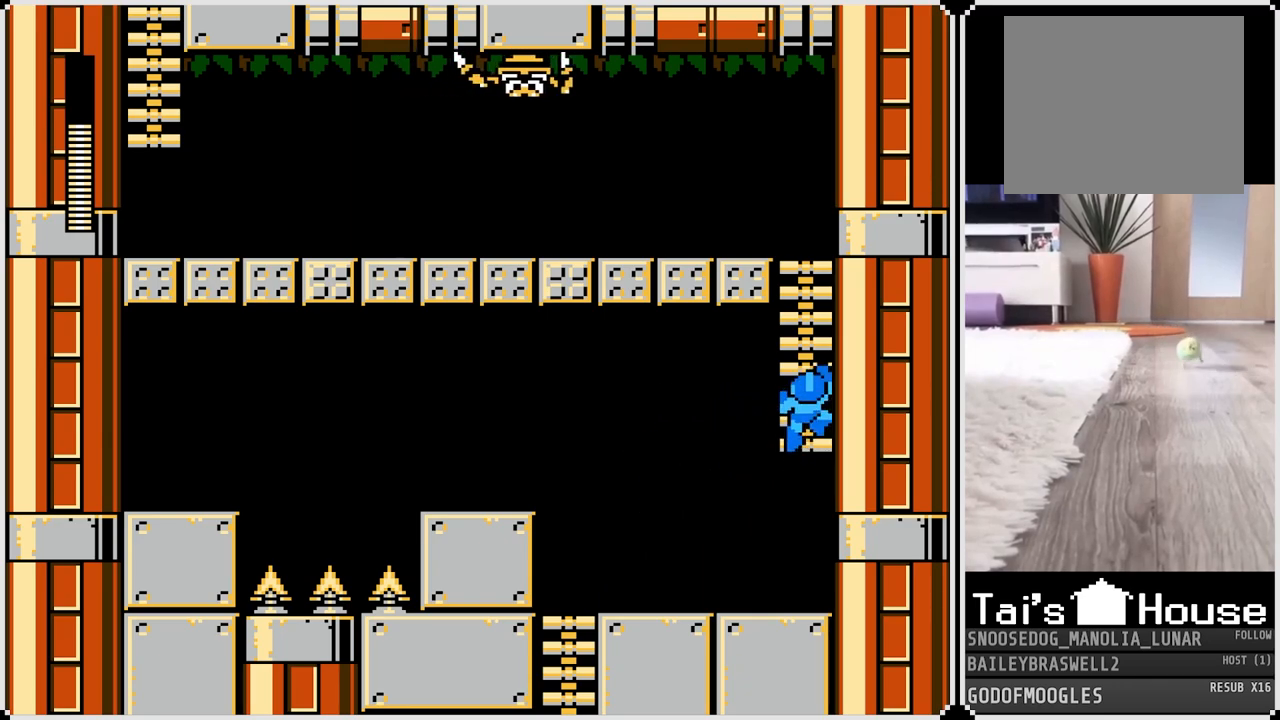
{"buttons": ["DPAD_UP"], "left_stick": "center", "right_stick": "center", "events": [[16, "DPAD_RIGHT", "up"]]}